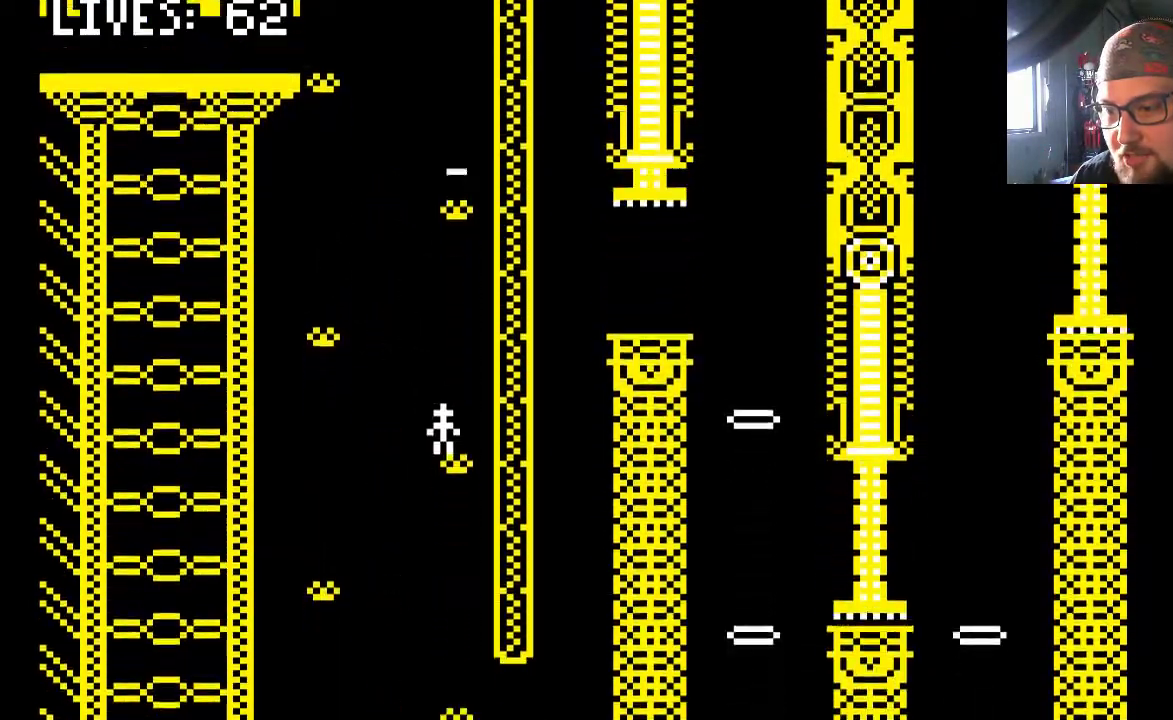
Gameplay with a controller (PlayStation layout); each line is a JSON object with the inputs held at the frame after it. "events" lists button and stick changes between this image and that frame as [ms after this image, input, new state], when the widget could be followed in between. Not read: L2 L3 R2 R3.
{"buttons": ["CROSS"], "left_stick": "center", "right_stick": "center", "events": [[433, "CROSS", "down"]]}
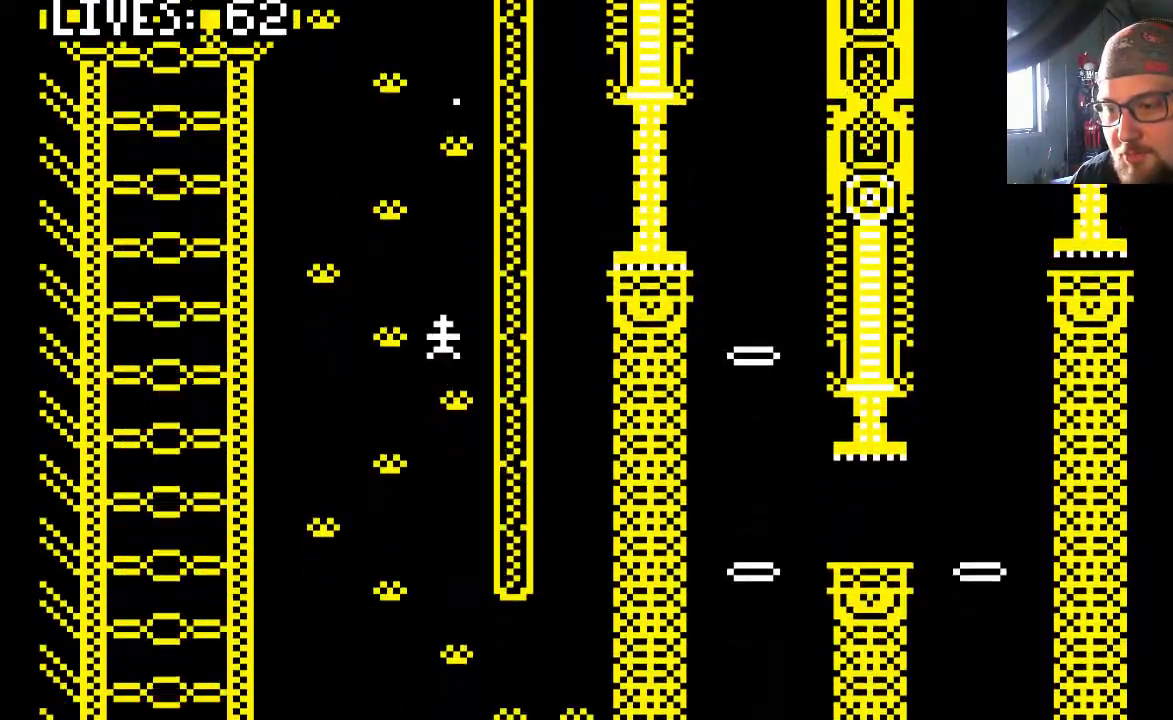
{"buttons": ["CROSS", "DPAD_LEFT"], "left_stick": "center", "right_stick": "center", "events": [[67, "DPAD_LEFT", "down"], [100, "CROSS", "up"], [400, "CROSS", "down"]]}
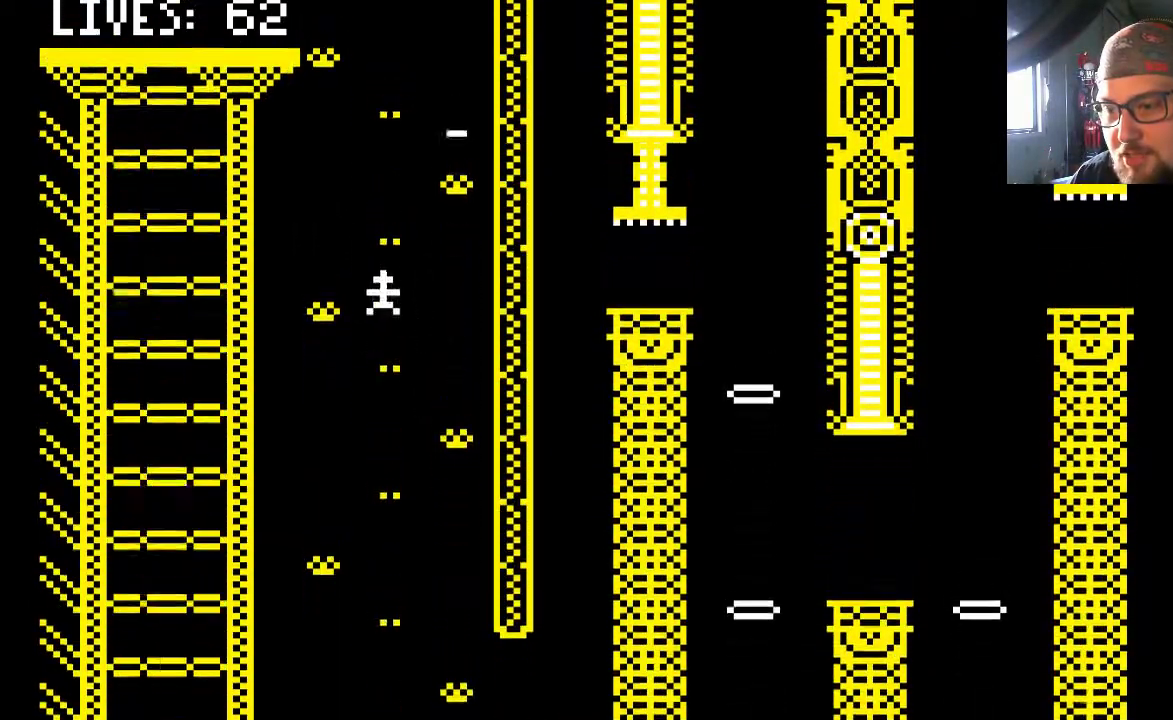
{"buttons": [], "left_stick": "center", "right_stick": "center", "events": [[100, "CROSS", "up"], [167, "DPAD_LEFT", "up"]]}
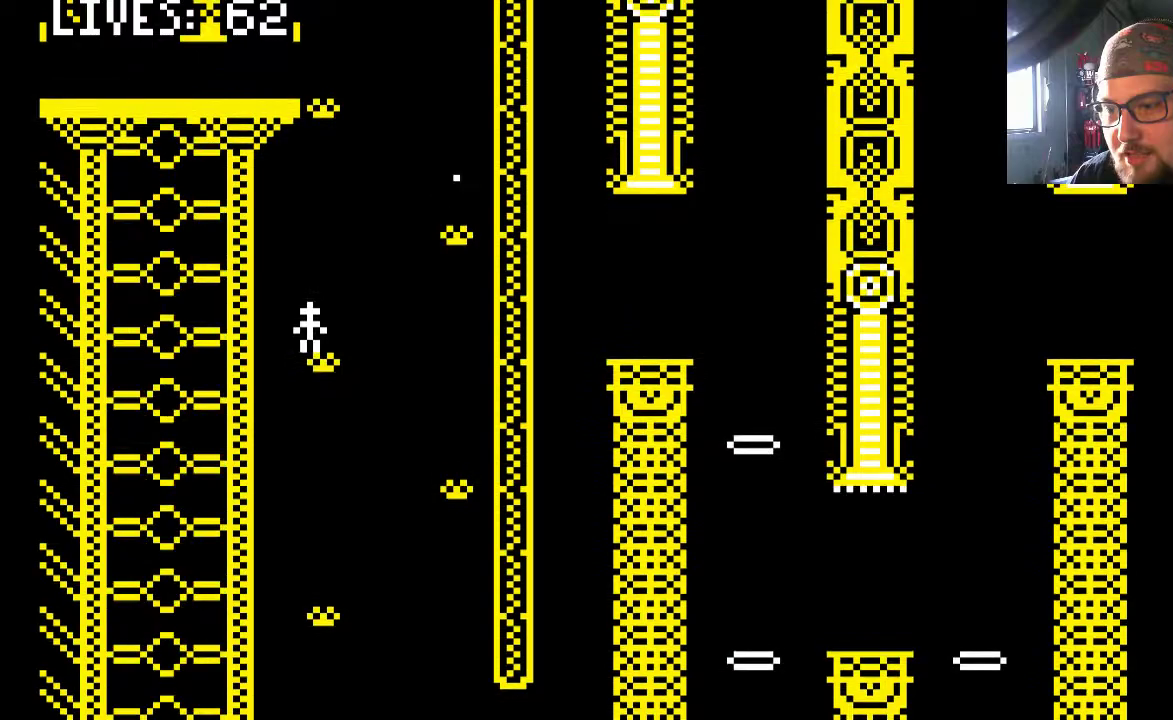
{"buttons": [], "left_stick": "center", "right_stick": "center", "events": [[333, "DPAD_RIGHT", "down"], [367, "DPAD_RIGHT", "up"]]}
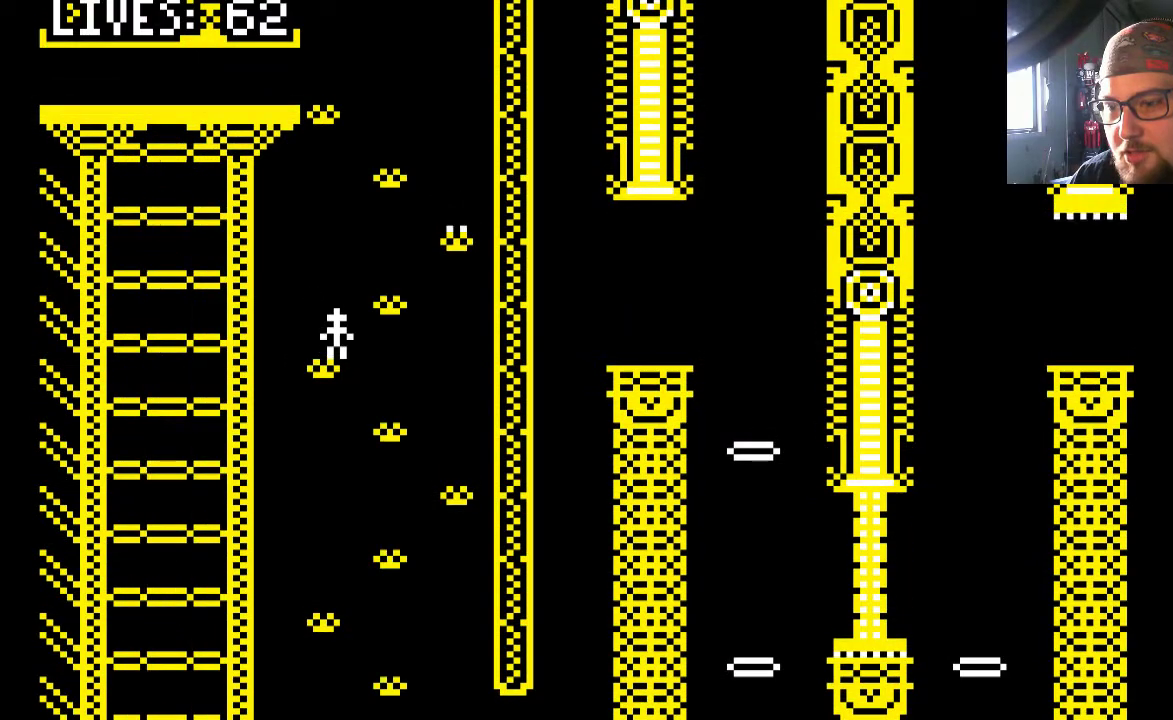
{"buttons": [], "left_stick": "center", "right_stick": "center", "events": [[133, "CROSS", "down"], [267, "DPAD_RIGHT", "down"], [300, "CROSS", "up"], [400, "DPAD_RIGHT", "up"]]}
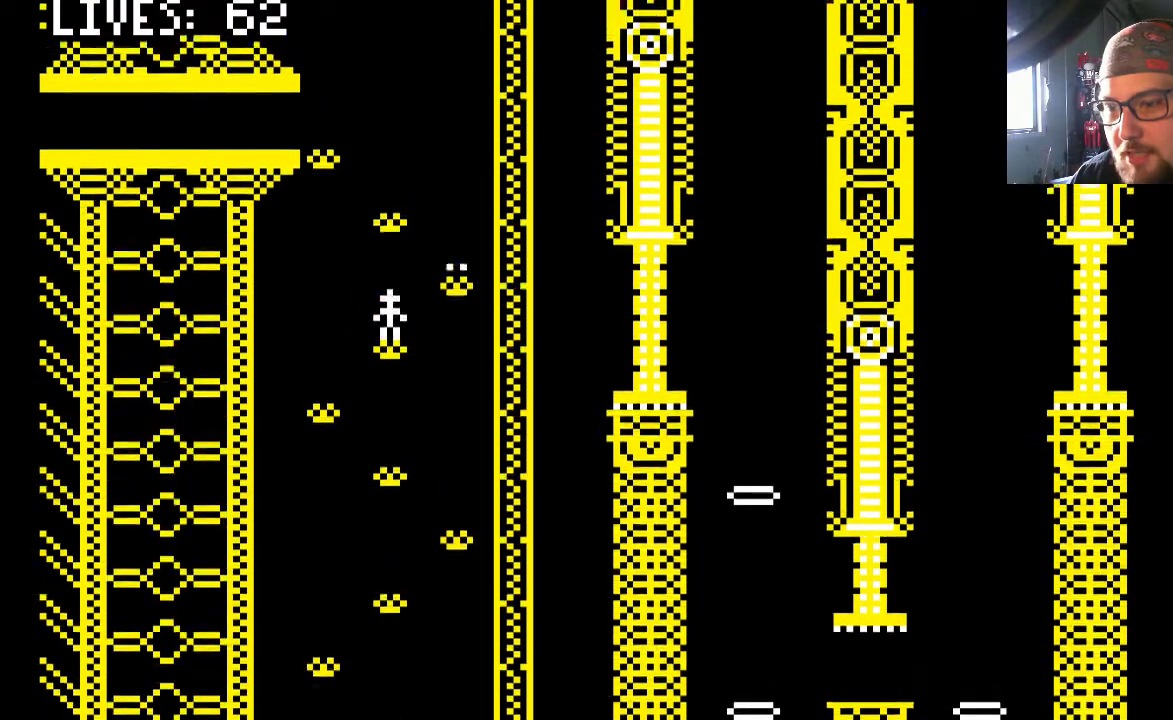
{"buttons": [], "left_stick": "center", "right_stick": "center", "events": [[67, "CROSS", "down"], [133, "DPAD_RIGHT", "down"], [300, "CROSS", "up"], [300, "DPAD_RIGHT", "up"]]}
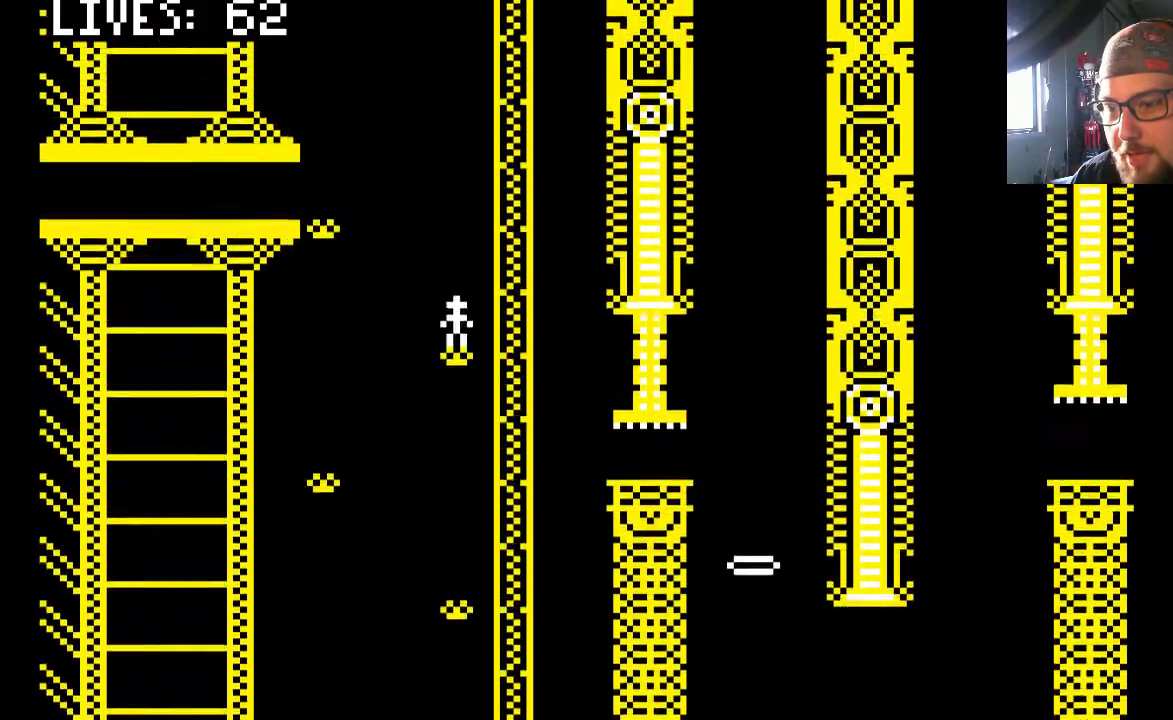
{"buttons": [], "left_stick": "center", "right_stick": "center", "events": []}
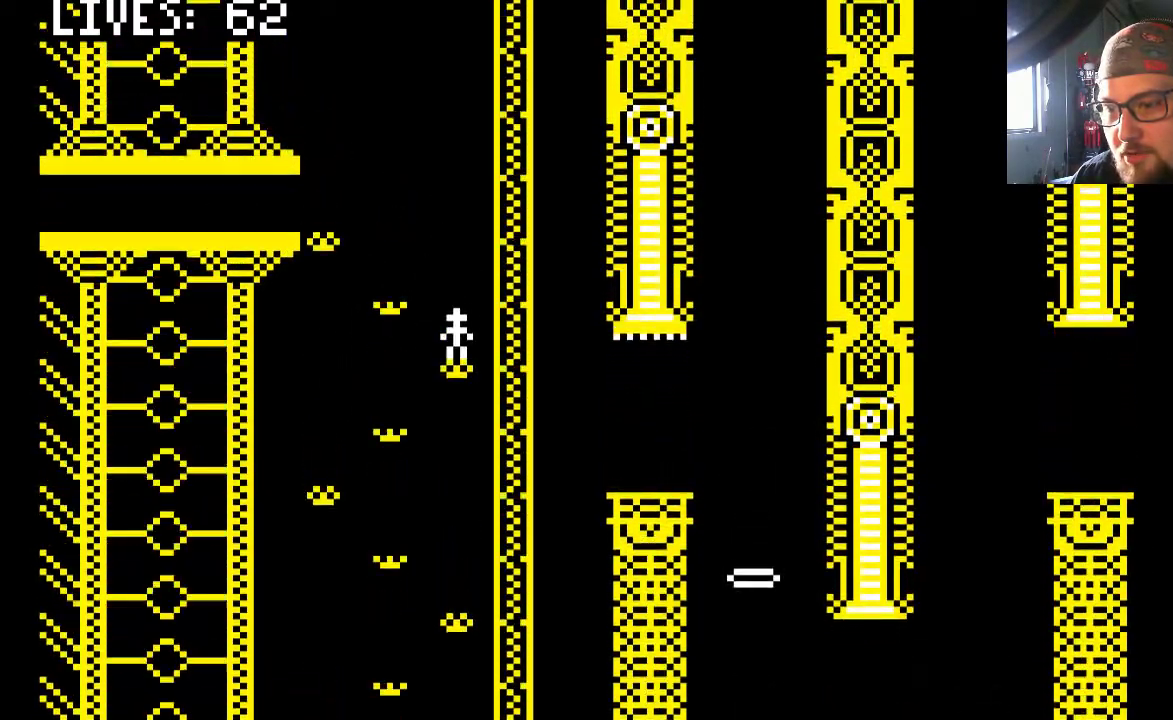
{"buttons": ["DPAD_LEFT"], "left_stick": "center", "right_stick": "center", "events": [[300, "CROSS", "down"], [367, "DPAD_LEFT", "down"], [467, "CROSS", "up"]]}
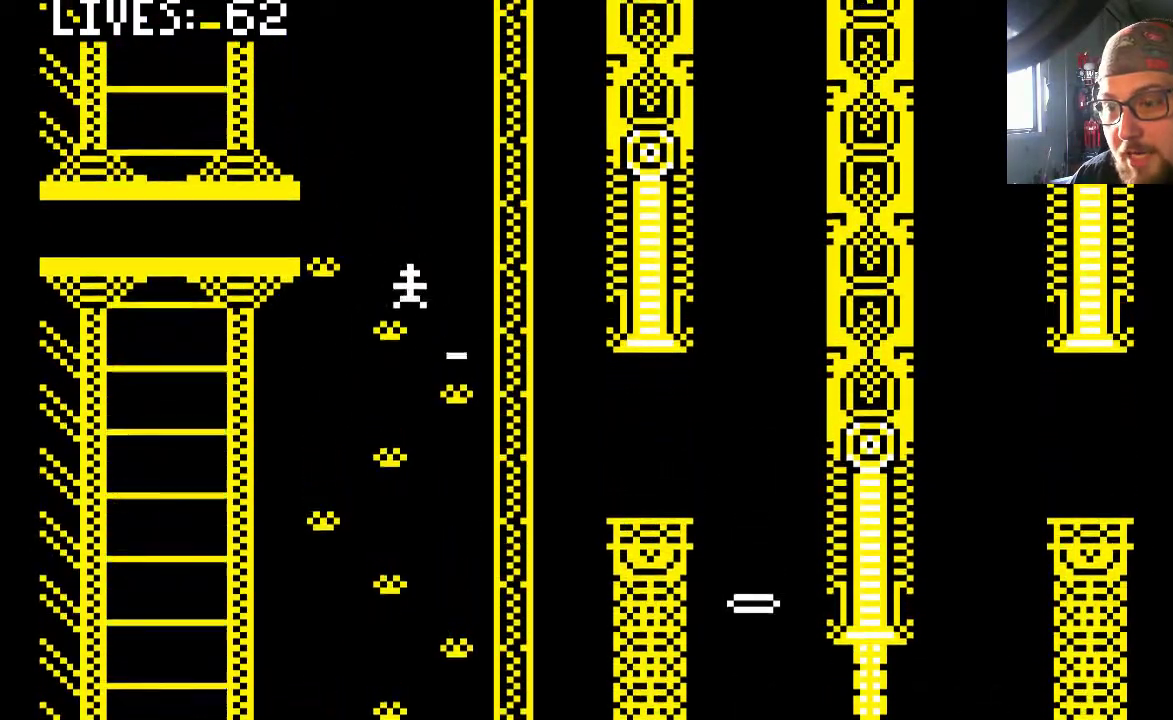
{"buttons": ["DPAD_LEFT"], "left_stick": "center", "right_stick": "center", "events": [[200, "CROSS", "down"], [433, "CROSS", "up"]]}
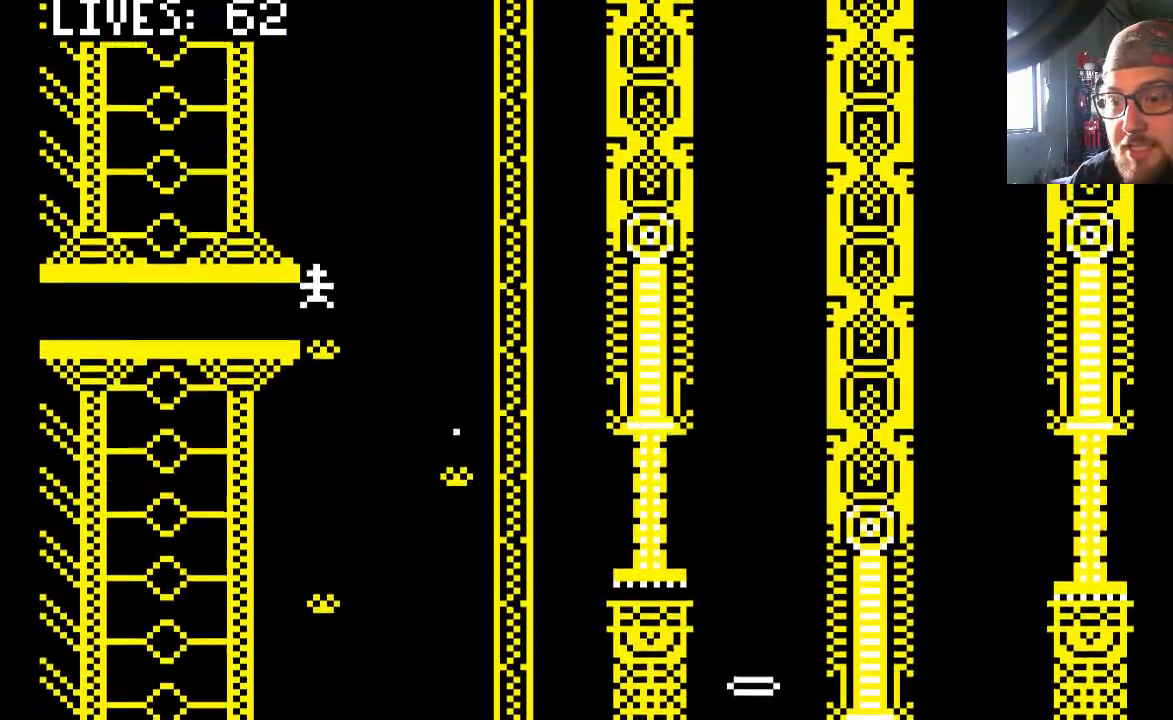
{"buttons": [], "left_stick": "center", "right_stick": "center", "events": [[500, "DPAD_LEFT", "up"]]}
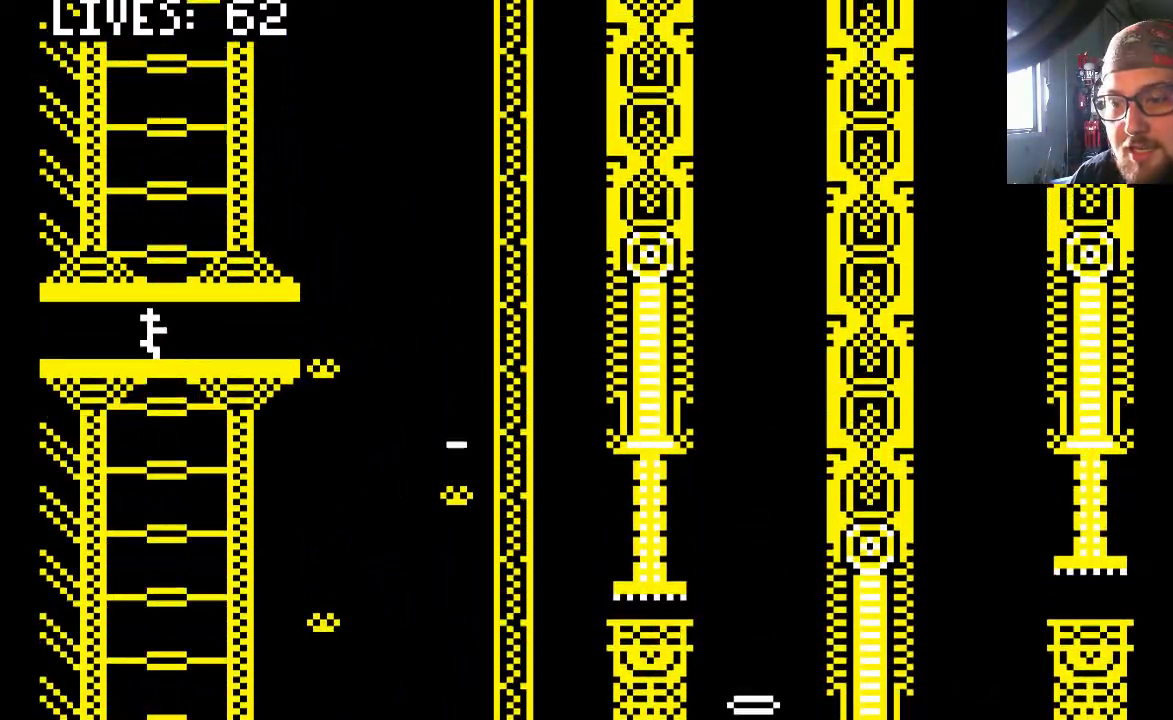
{"buttons": ["DPAD_LEFT"], "left_stick": "center", "right_stick": "center", "events": [[133, "CIRCLE", "down"], [267, "CIRCLE", "up"], [333, "DPAD_LEFT", "down"]]}
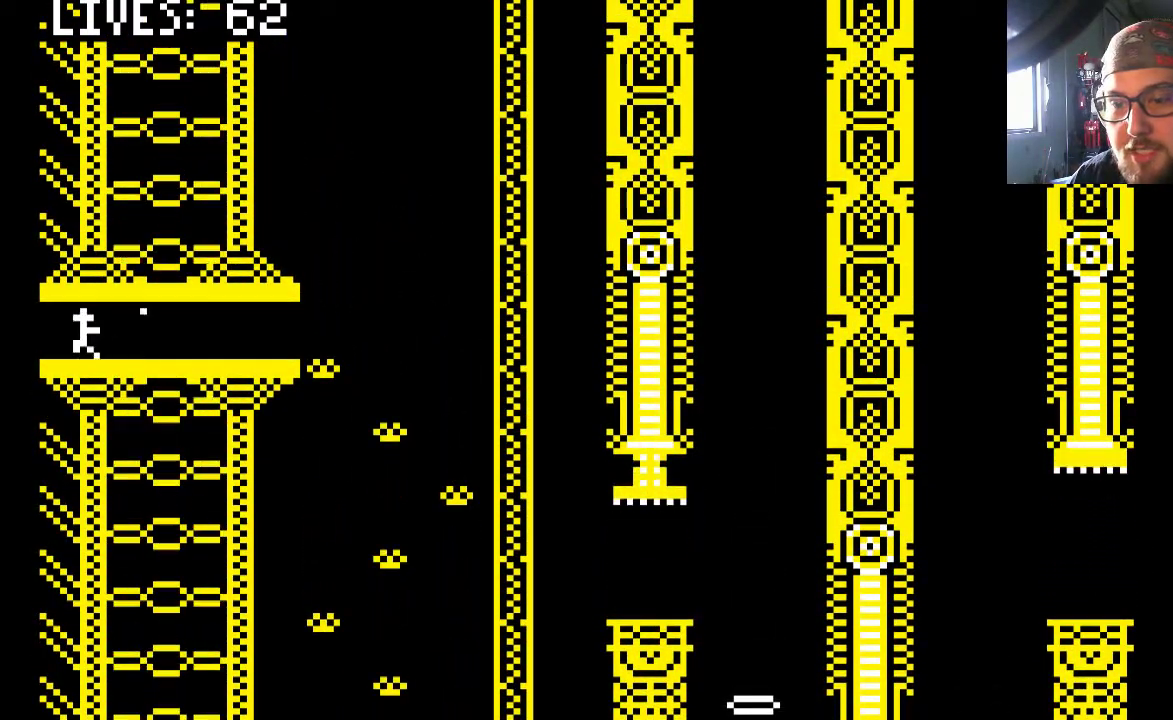
{"buttons": [], "left_stick": "center", "right_stick": "center", "events": [[300, "DPAD_LEFT", "up"]]}
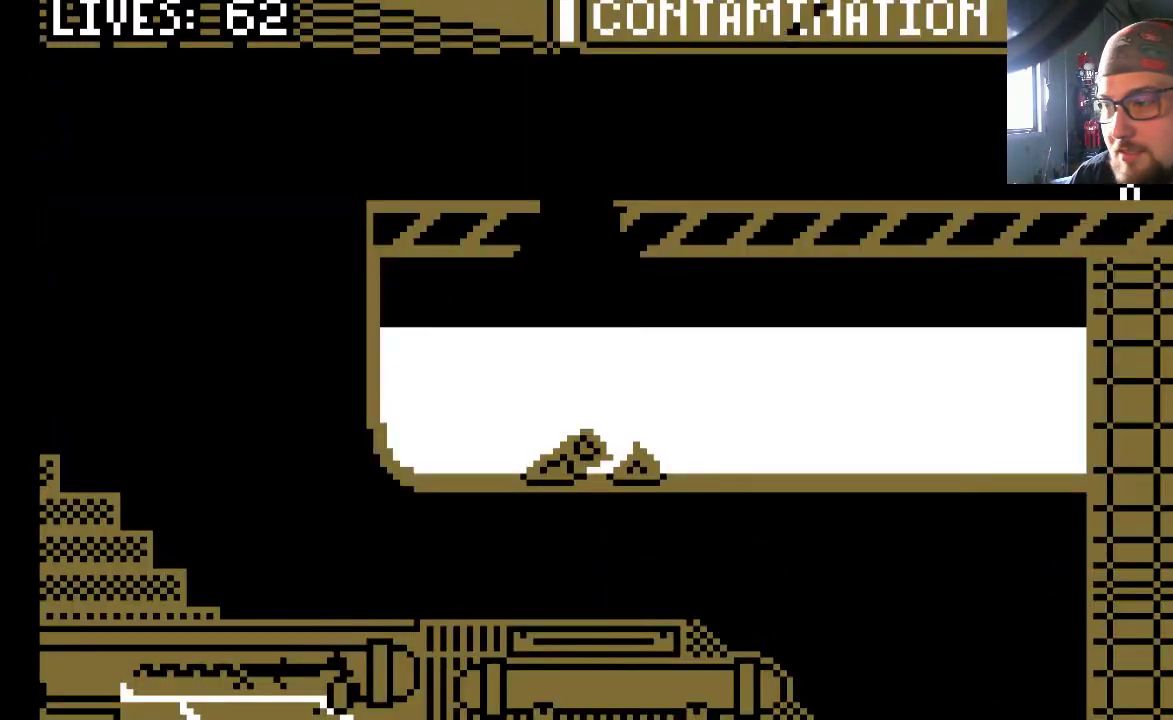
{"buttons": [], "left_stick": "center", "right_stick": "center", "events": []}
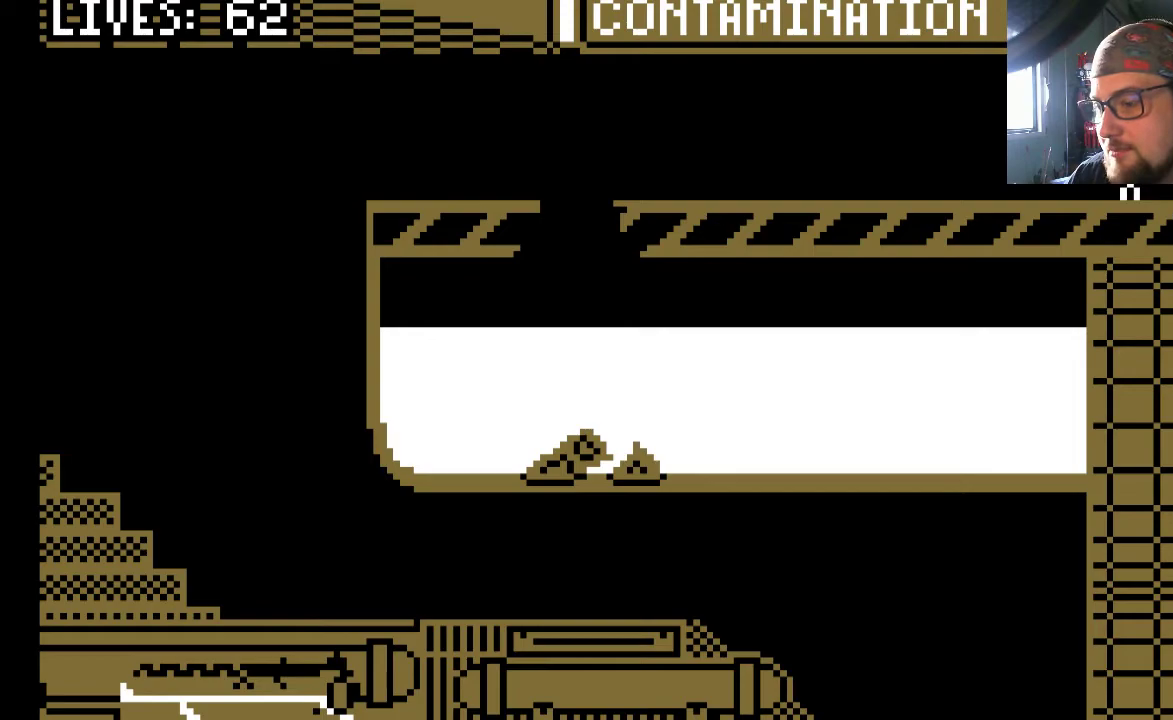
{"buttons": ["DPAD_LEFT"], "left_stick": "center", "right_stick": "center", "events": [[400, "DPAD_LEFT", "down"]]}
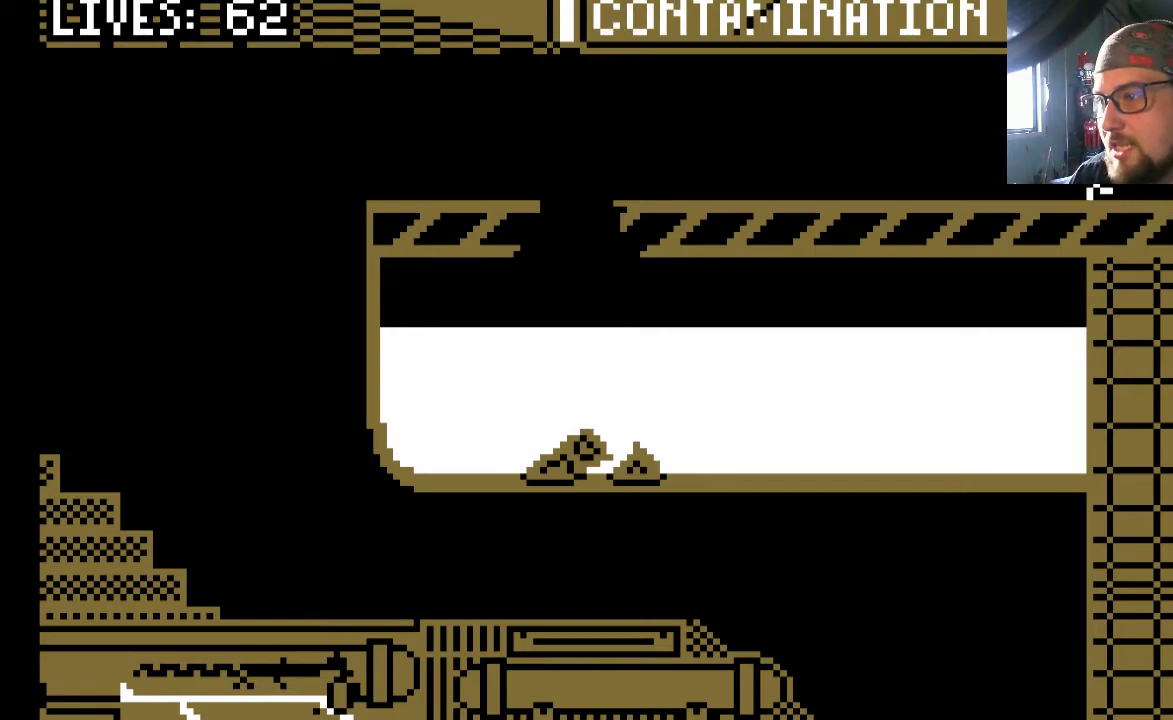
{"buttons": ["DPAD_LEFT"], "left_stick": "center", "right_stick": "center", "events": [[100, "DPAD_LEFT", "up"], [433, "DPAD_LEFT", "down"]]}
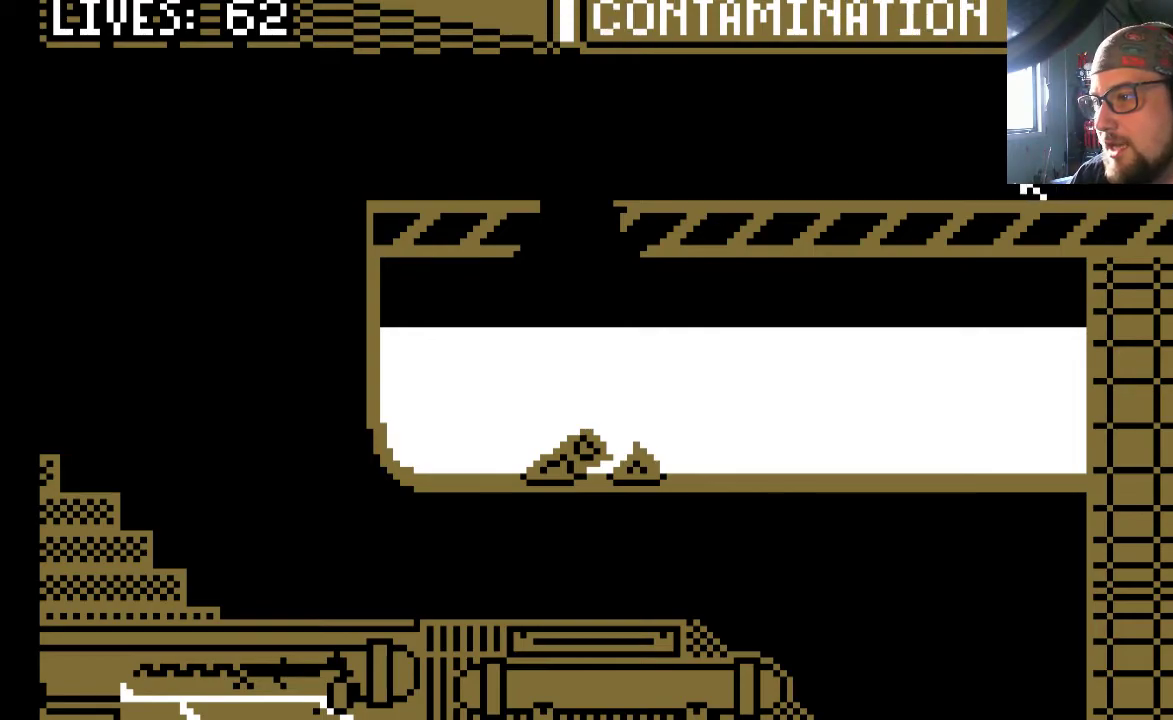
{"buttons": ["DPAD_LEFT"], "left_stick": "center", "right_stick": "center", "events": [[100, "DPAD_LEFT", "up"], [433, "DPAD_LEFT", "down"]]}
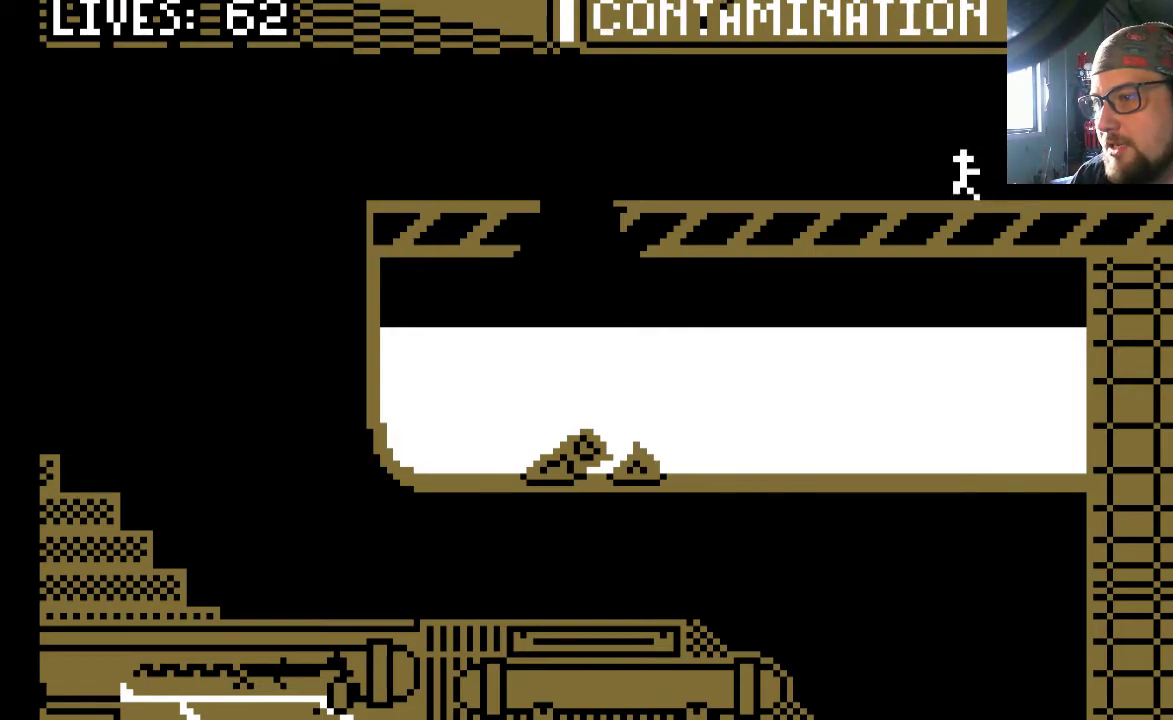
{"buttons": ["DPAD_LEFT"], "left_stick": "center", "right_stick": "center", "events": []}
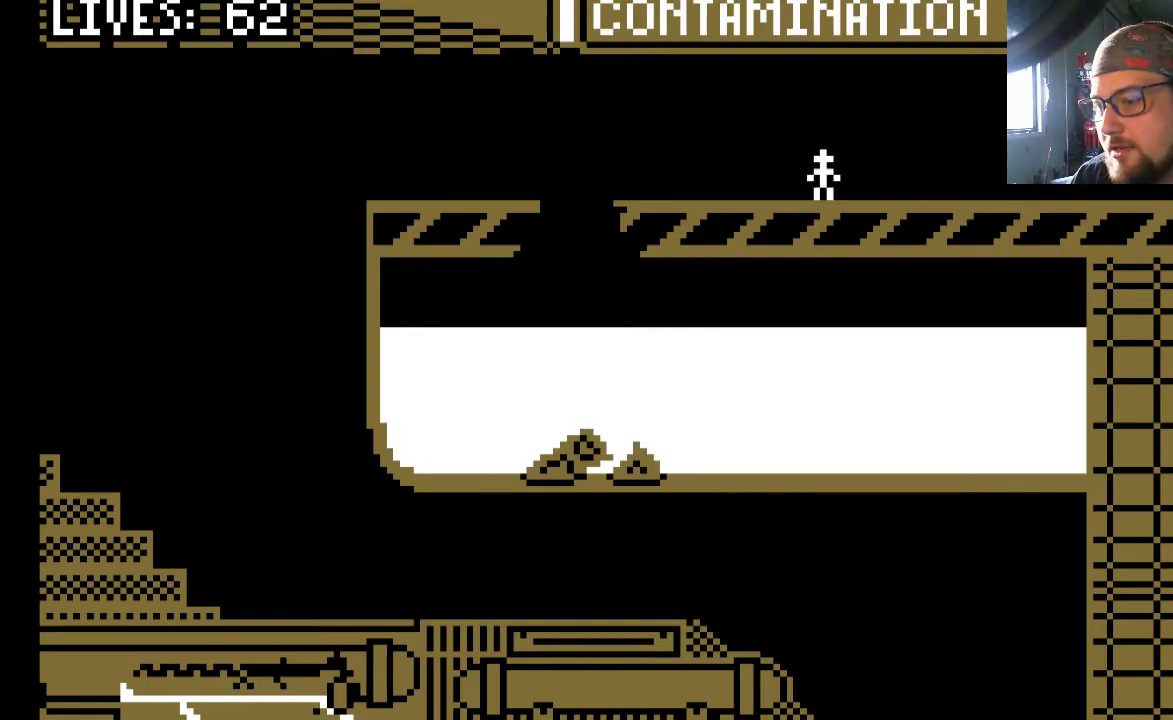
{"buttons": [], "left_stick": "center", "right_stick": "center", "events": [[17, "DPAD_LEFT", "up"], [133, "DPAD_RIGHT", "down"], [333, "DPAD_RIGHT", "up"]]}
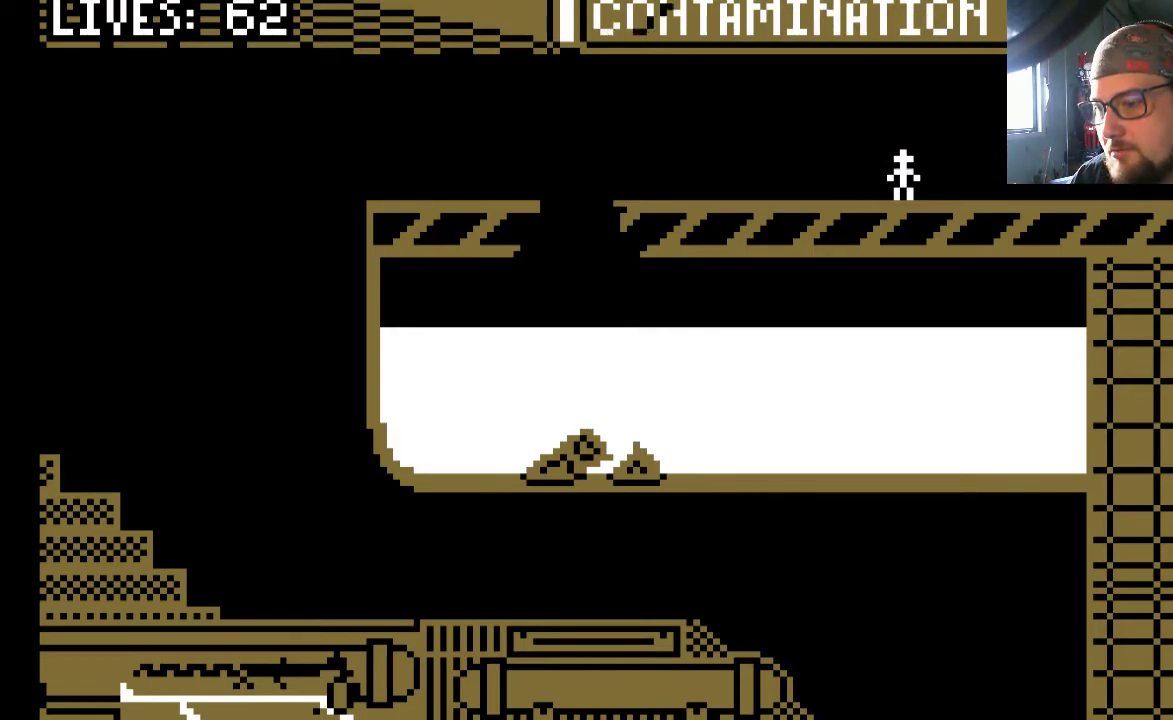
{"buttons": [], "left_stick": "center", "right_stick": "center", "events": [[133, "DPAD_LEFT", "down"], [300, "DPAD_LEFT", "up"]]}
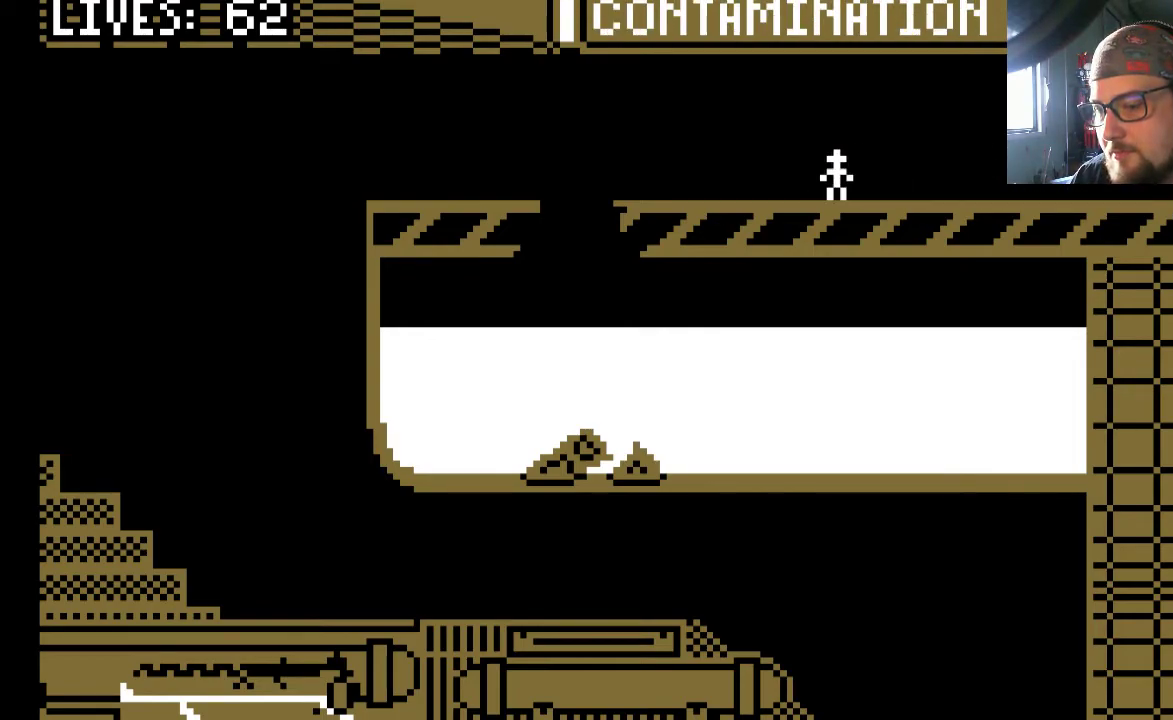
{"buttons": [], "left_stick": "center", "right_stick": "center", "events": [[67, "DPAD_LEFT", "down"], [200, "DPAD_LEFT", "up"]]}
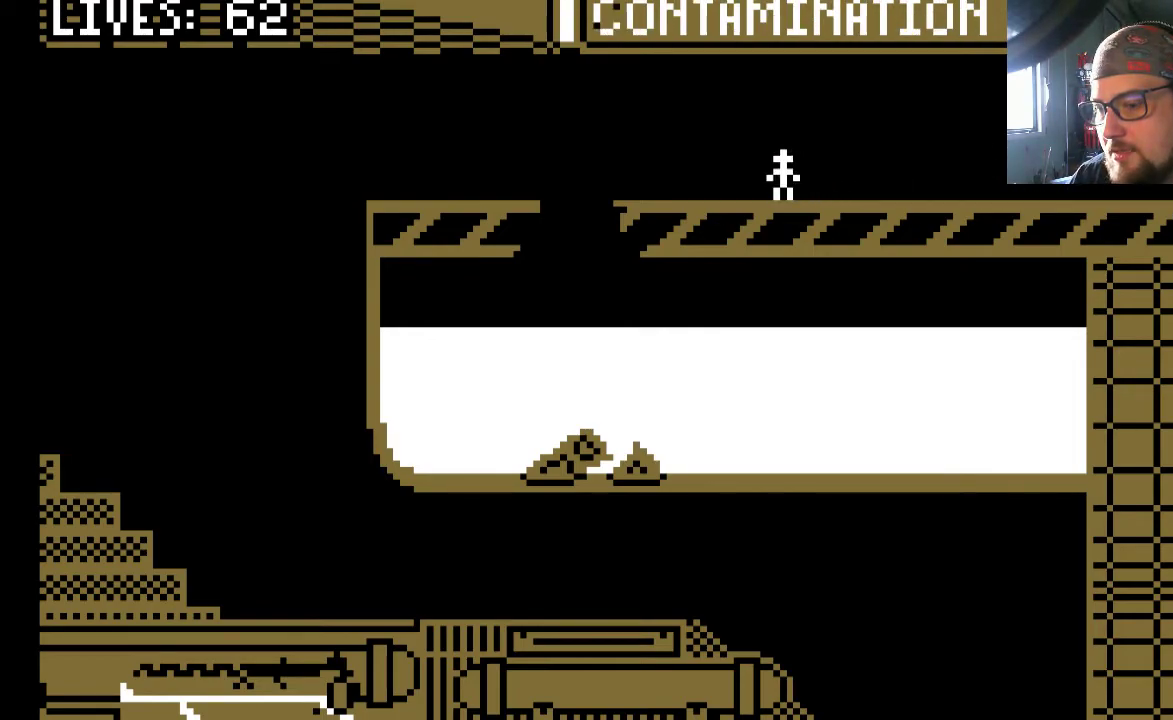
{"buttons": ["DPAD_LEFT"], "left_stick": "center", "right_stick": "center", "events": [[433, "DPAD_LEFT", "down"]]}
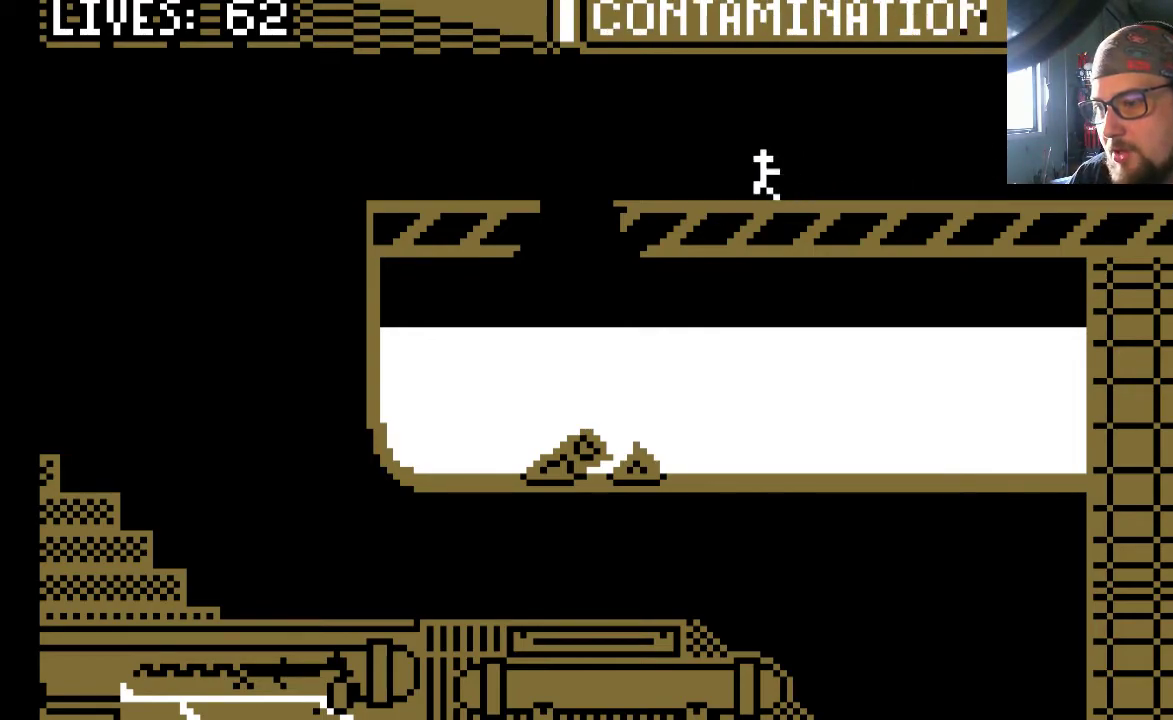
{"buttons": ["DPAD_LEFT"], "left_stick": "center", "right_stick": "center", "events": [[200, "DPAD_LEFT", "up"], [500, "DPAD_LEFT", "down"]]}